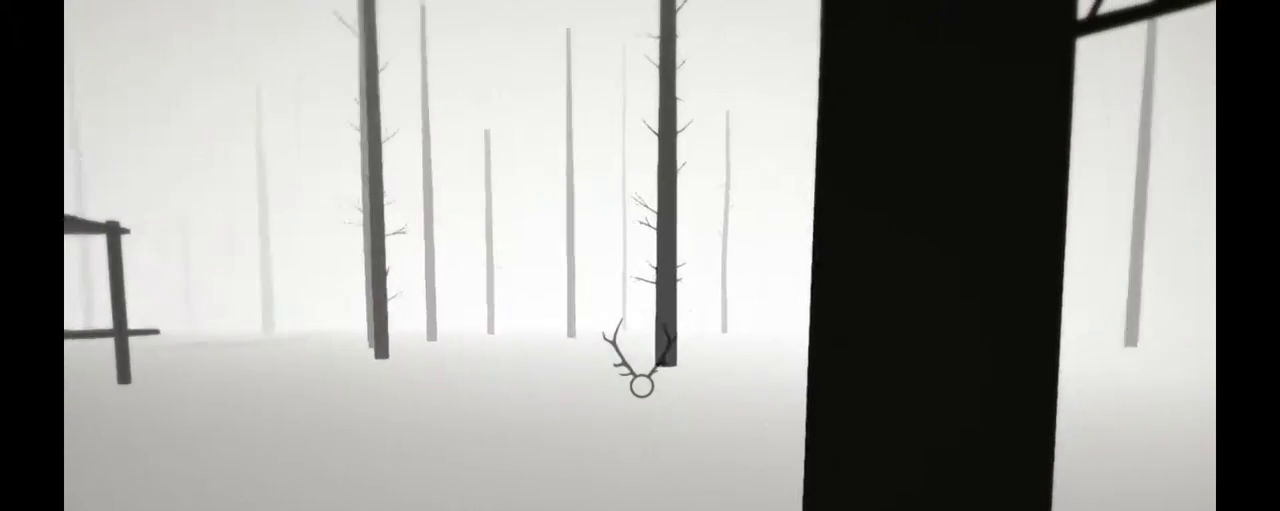
Gameplay with a controller (Xbox layout); each line is a JSON object with the inputs held at the frame after it. "events" lists button and stick changes between this image and that frame as [ms after this image, input, new state], when the widget could be followed in between. Not read: L3 R3.
{"buttons": [], "left_stick": "up-left", "right_stick": "center"}
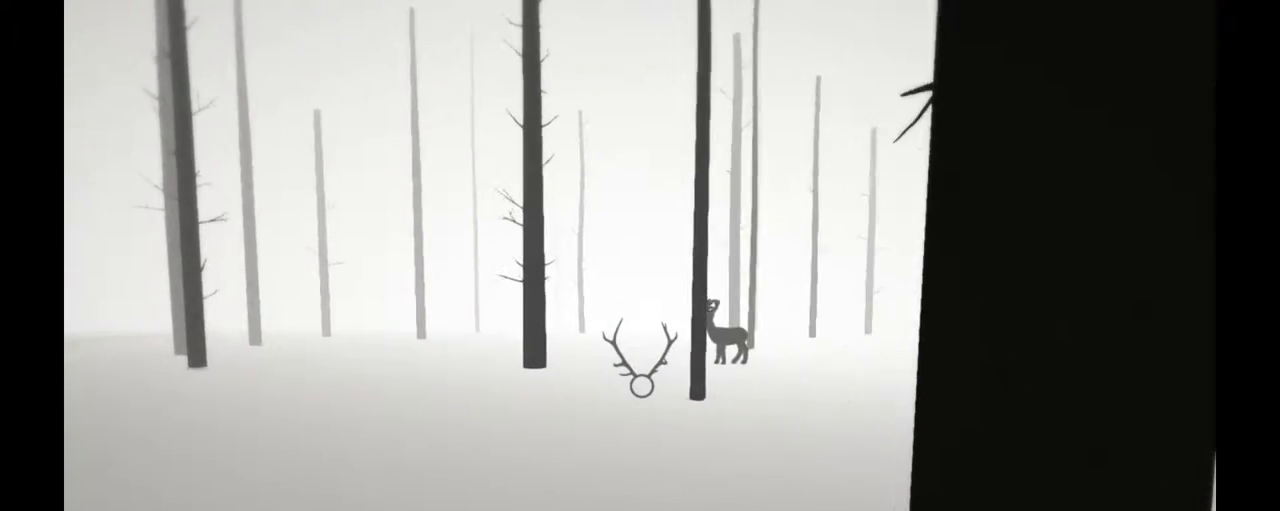
{"buttons": [], "left_stick": "up-left", "right_stick": "center", "events": []}
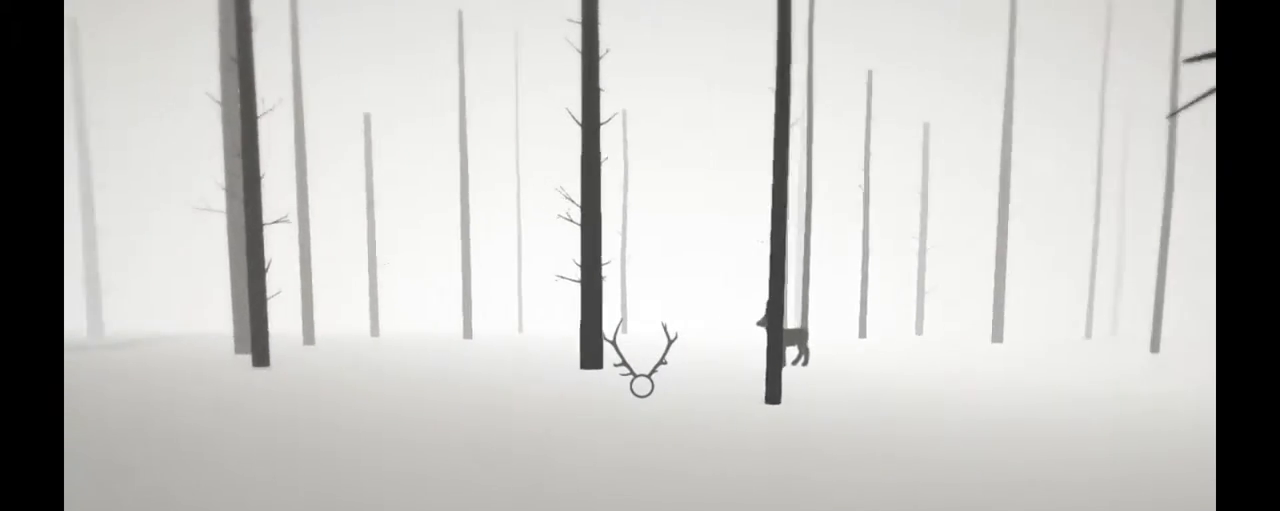
{"buttons": [], "left_stick": "up", "right_stick": "left", "events": [[17, "right_stick", "left"], [250, "left_stick", "up"]]}
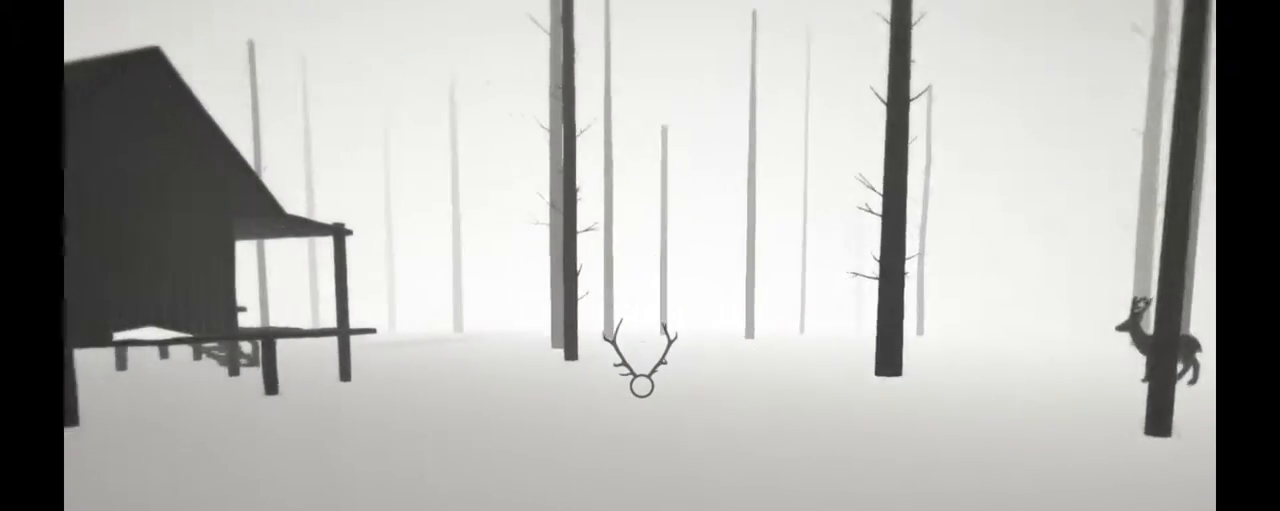
{"buttons": ["R2"], "left_stick": "up", "right_stick": "center", "events": [[50, "R2", "down"], [283, "right_stick", "center"]]}
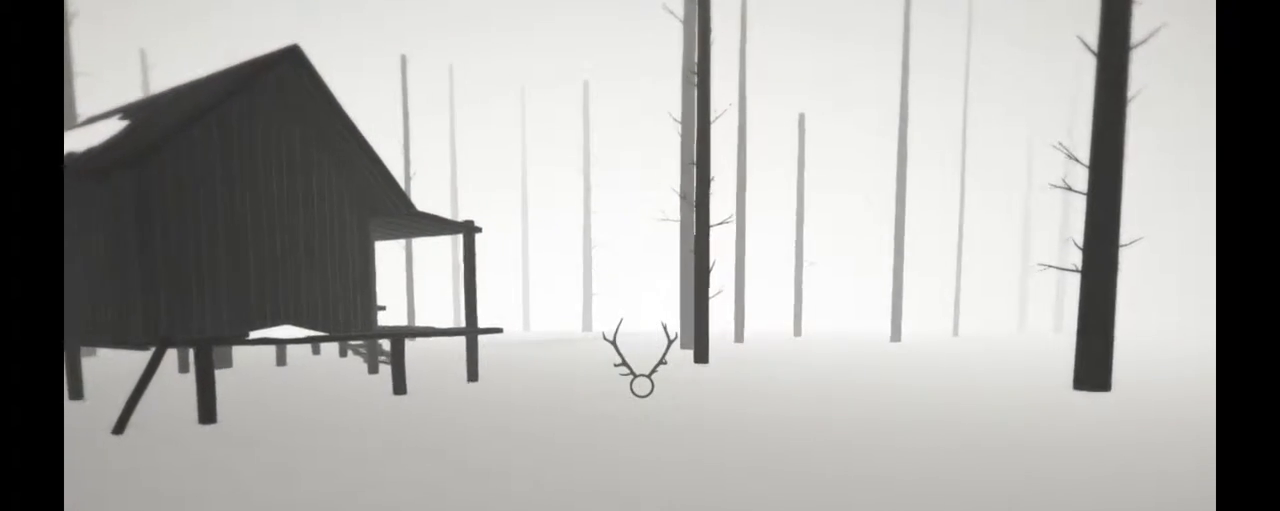
{"buttons": ["R2"], "left_stick": "up", "right_stick": "center", "events": []}
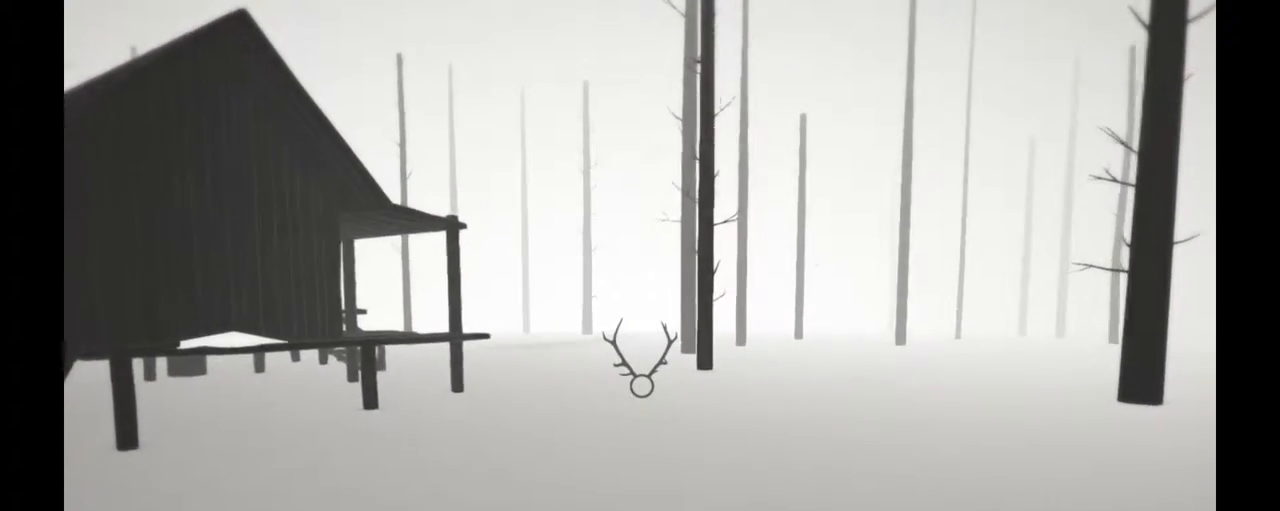
{"buttons": ["R2"], "left_stick": "up", "right_stick": "center", "events": []}
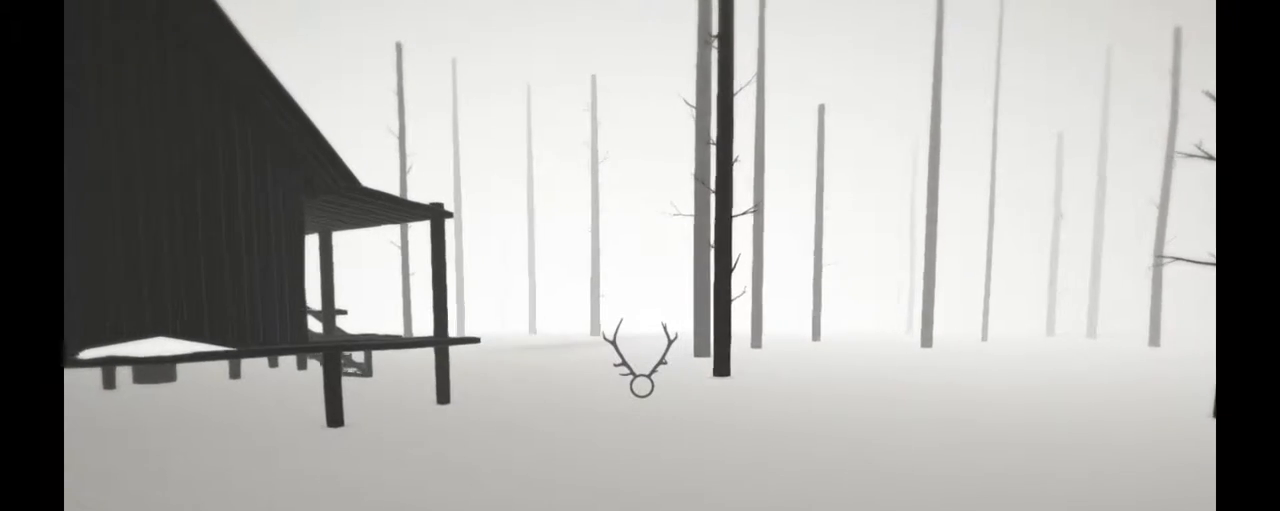
{"buttons": ["R2"], "left_stick": "up", "right_stick": "left", "events": [[433, "right_stick", "left"]]}
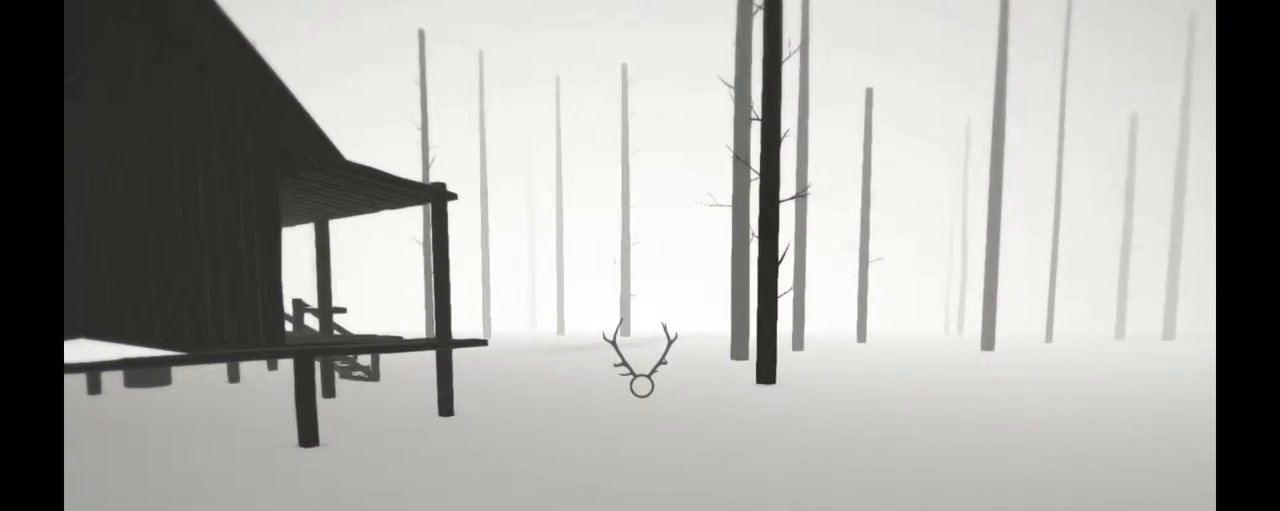
{"buttons": ["R2"], "left_stick": "up", "right_stick": "left", "events": []}
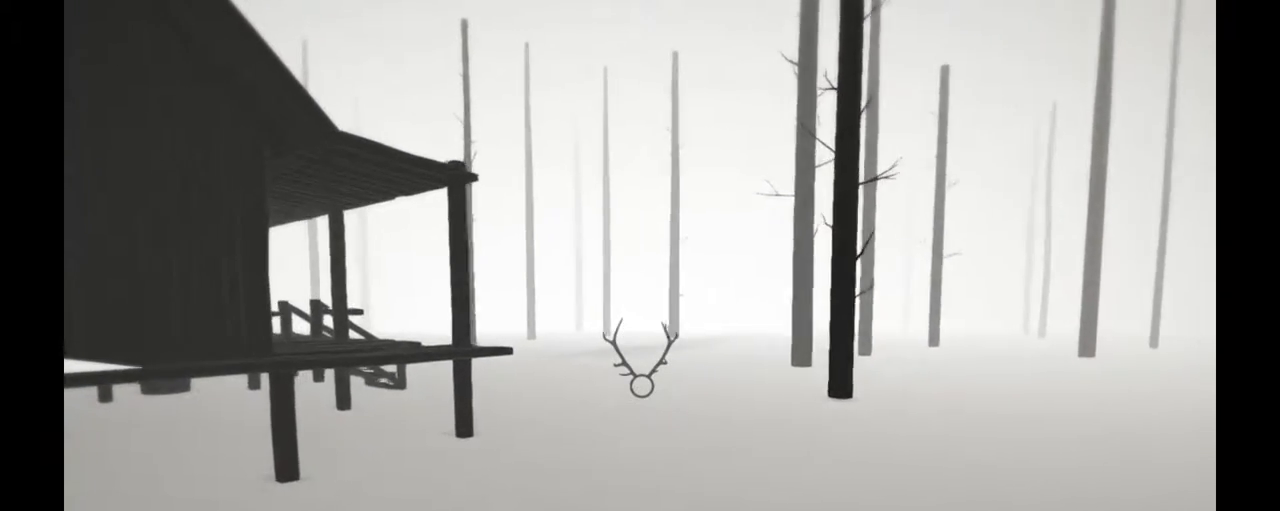
{"buttons": ["R2"], "left_stick": "up", "right_stick": "left", "events": []}
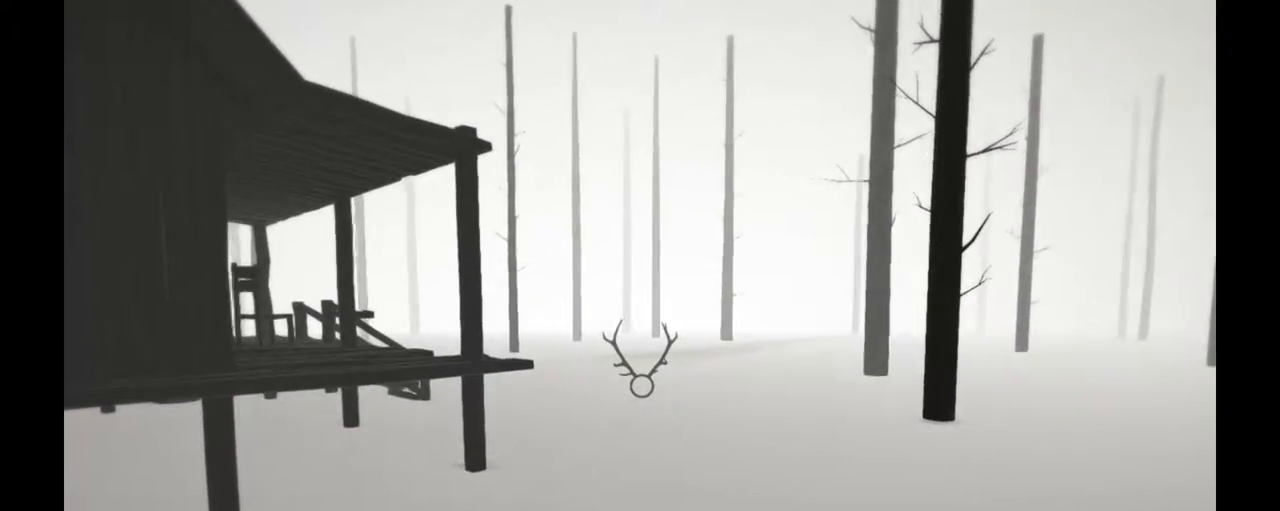
{"buttons": ["R2"], "left_stick": "up", "right_stick": "left"}
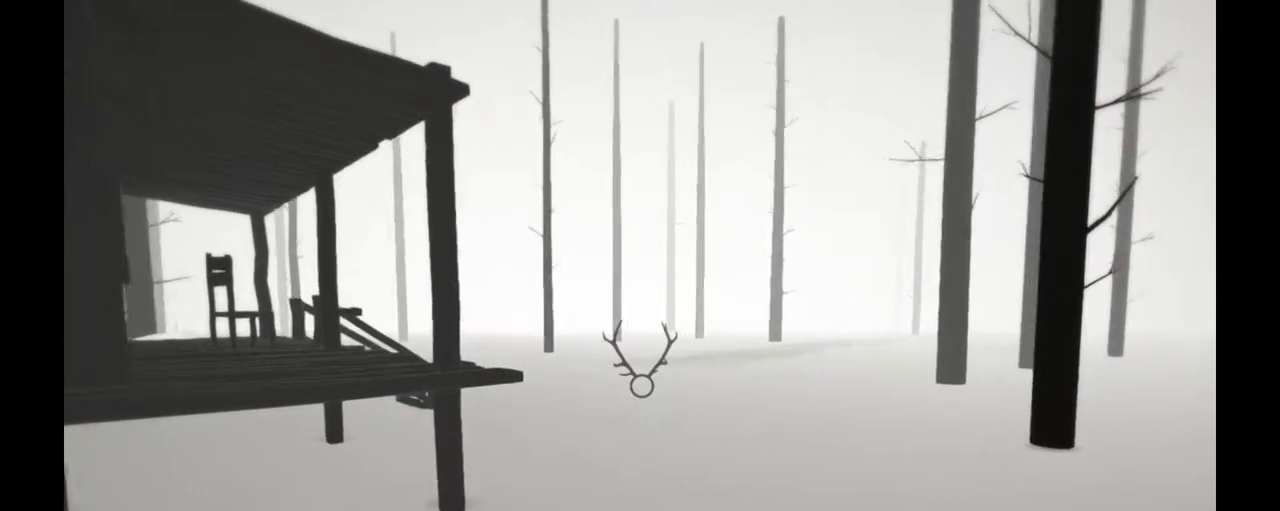
{"buttons": ["R2"], "left_stick": "up", "right_stick": "left", "events": []}
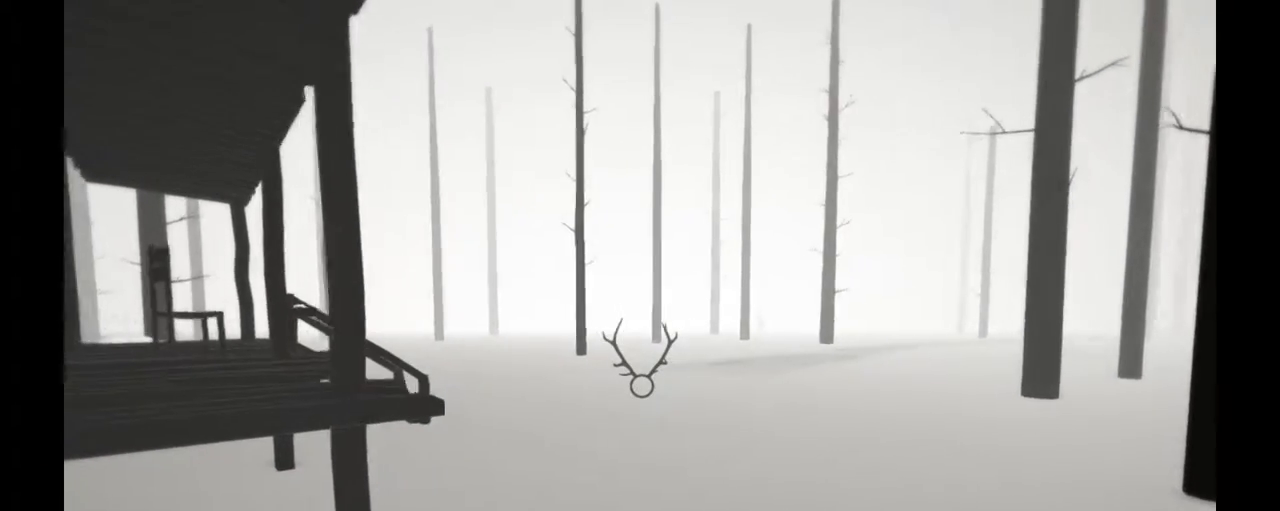
{"buttons": ["R2"], "left_stick": "up", "right_stick": "left", "events": []}
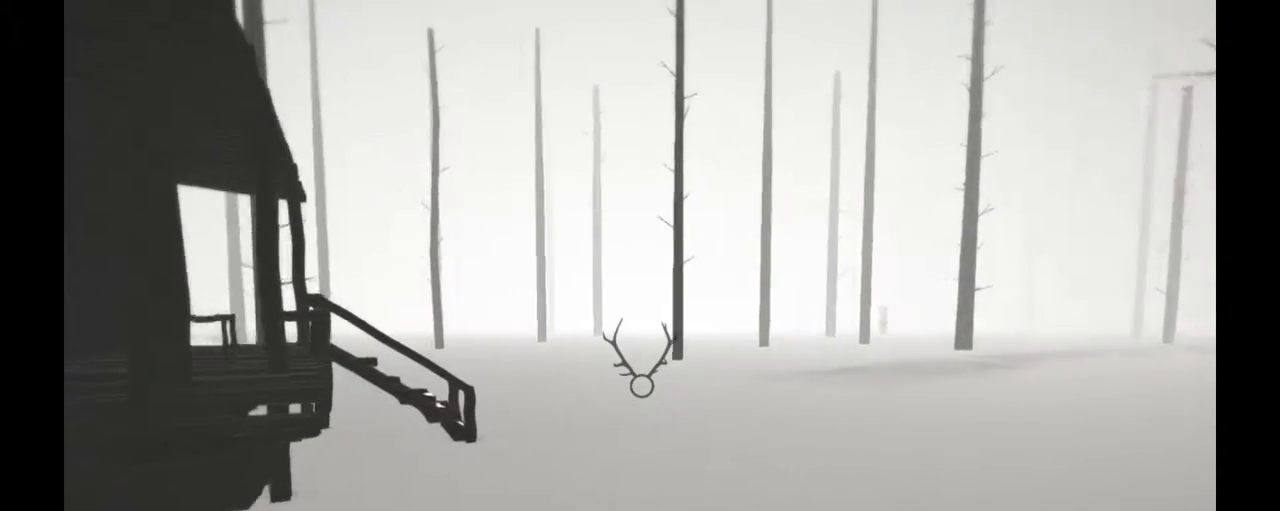
{"buttons": ["R2"], "left_stick": "up-right", "right_stick": "left", "events": [[233, "left_stick", "up-right"]]}
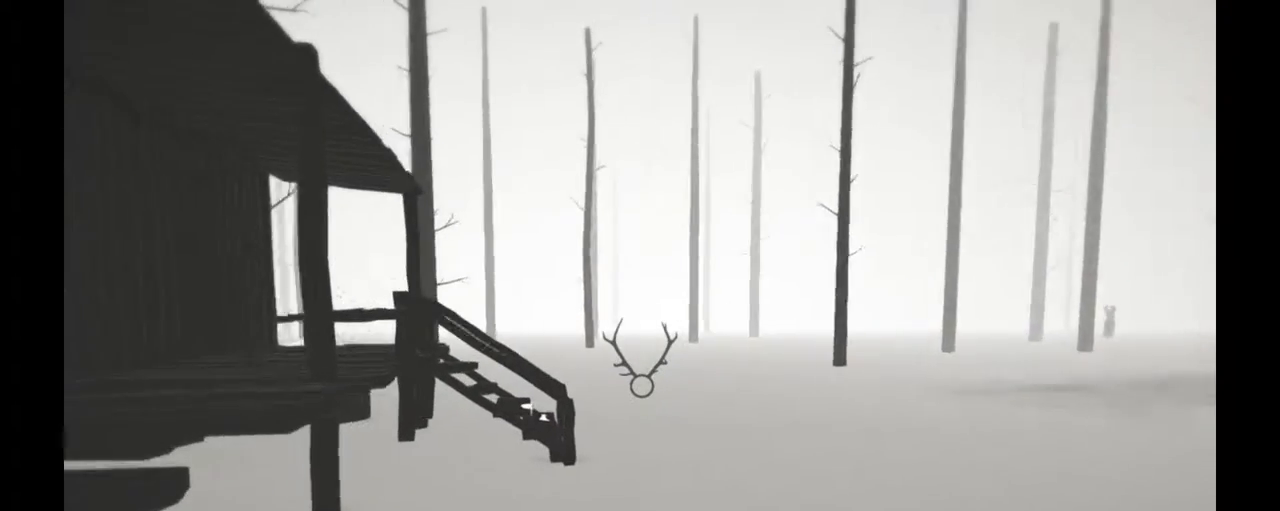
{"buttons": [], "left_stick": "up-right", "right_stick": "left"}
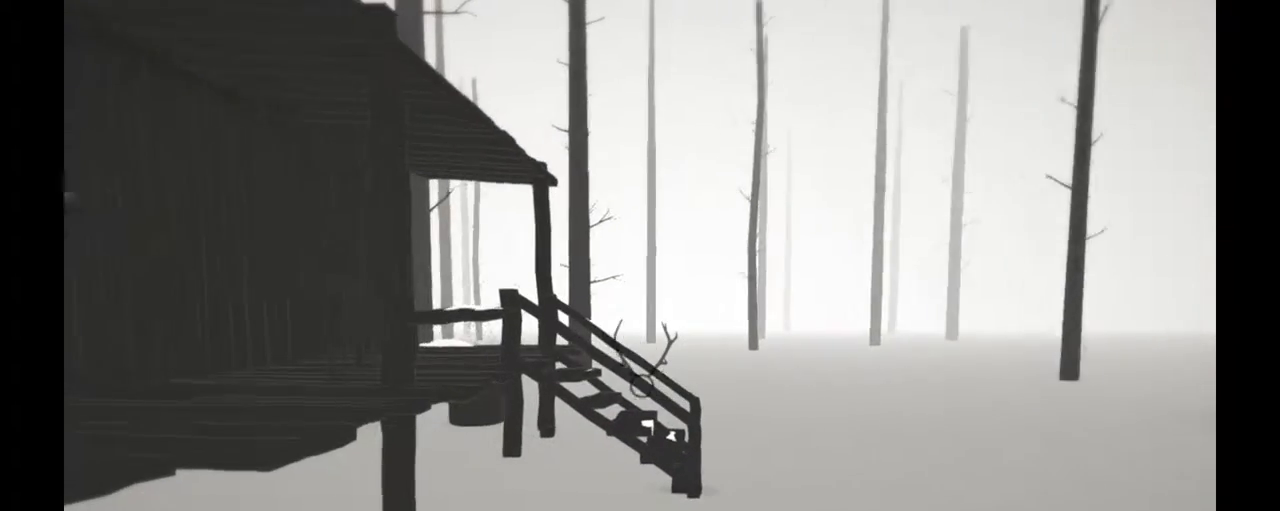
{"buttons": [], "left_stick": "up-right", "right_stick": "up-left", "events": [[367, "right_stick", "up-left"]]}
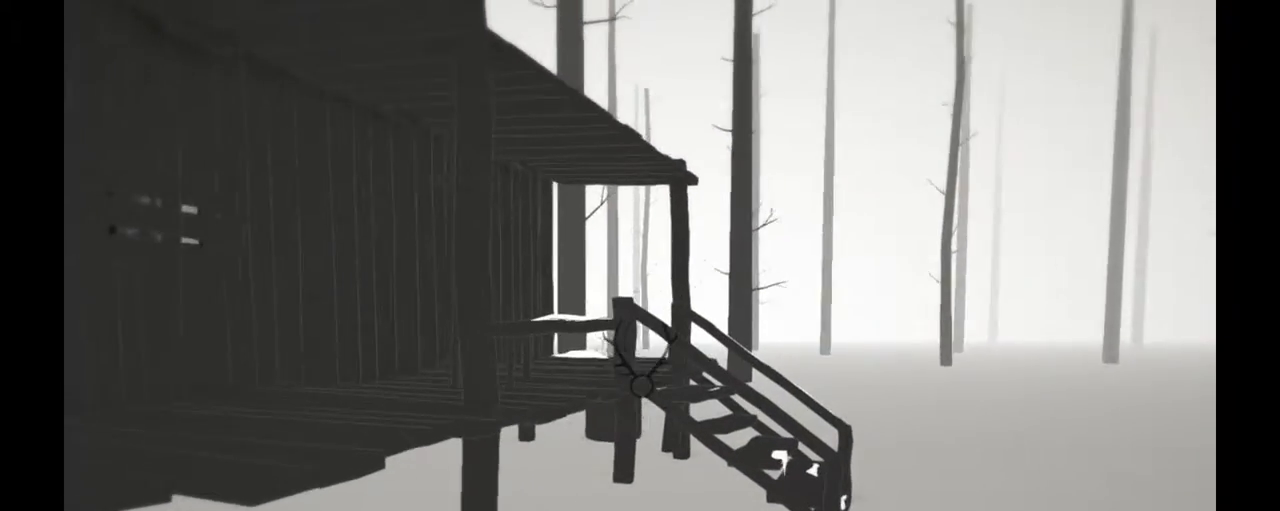
{"buttons": ["DPAD_UP"], "left_stick": "up-right", "right_stick": "up-left", "events": [[267, "DPAD_UP", "down"]]}